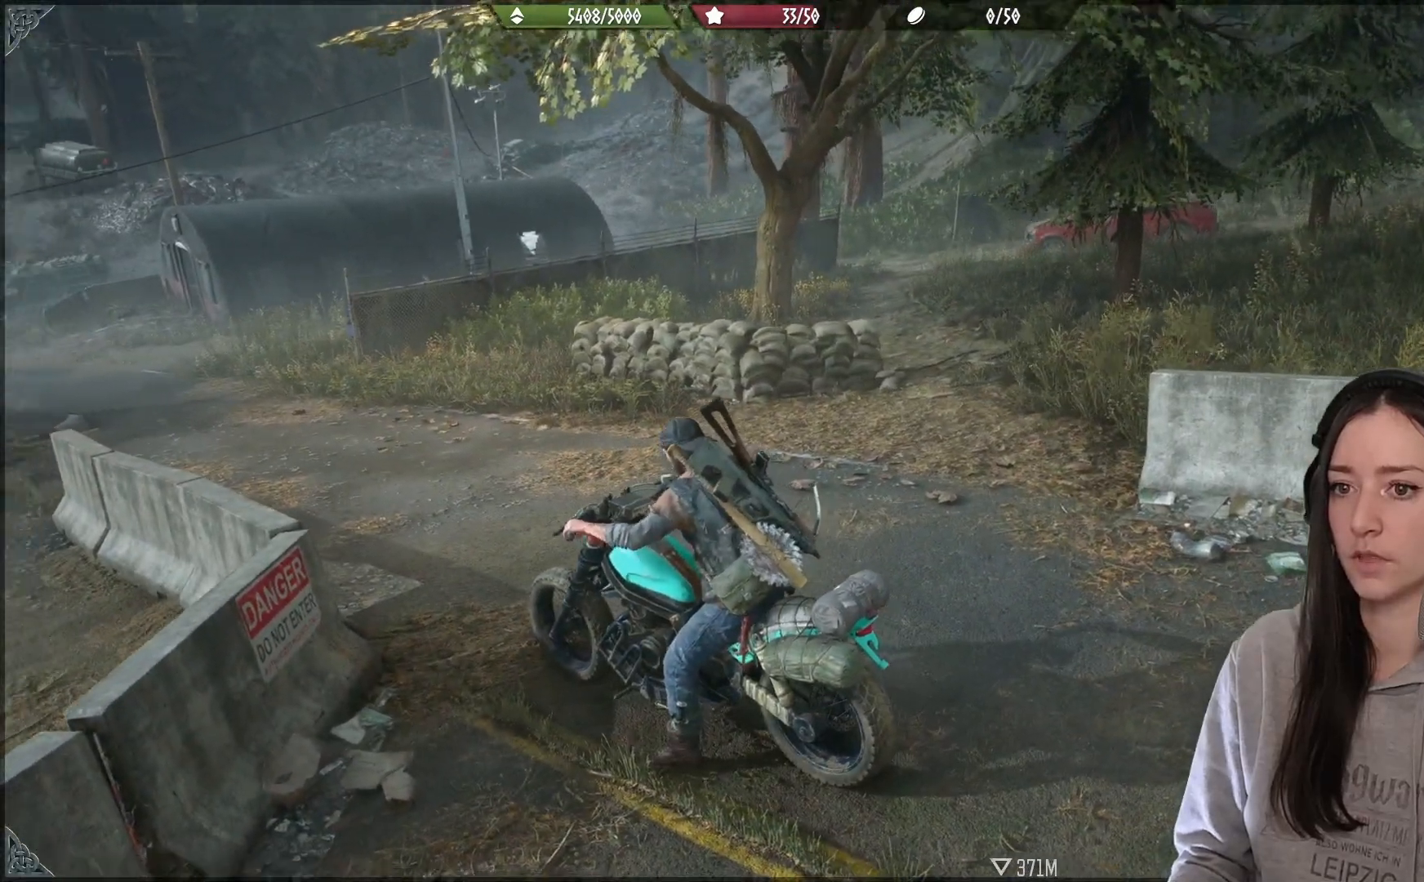
Gameplay with a controller (Xbox layout); each line is a JSON object with the inputs held at the frame after it. "events" lists button and stick changes between this image and that frame as [ms after this image, input, new state], when the widget could be followed in between.
{"buttons": ["L2"], "left_stick": "left", "right_stick": "left", "events": [[217, "left_stick", "left"], [217, "right_stick", "center"], [450, "right_stick", "left"]]}
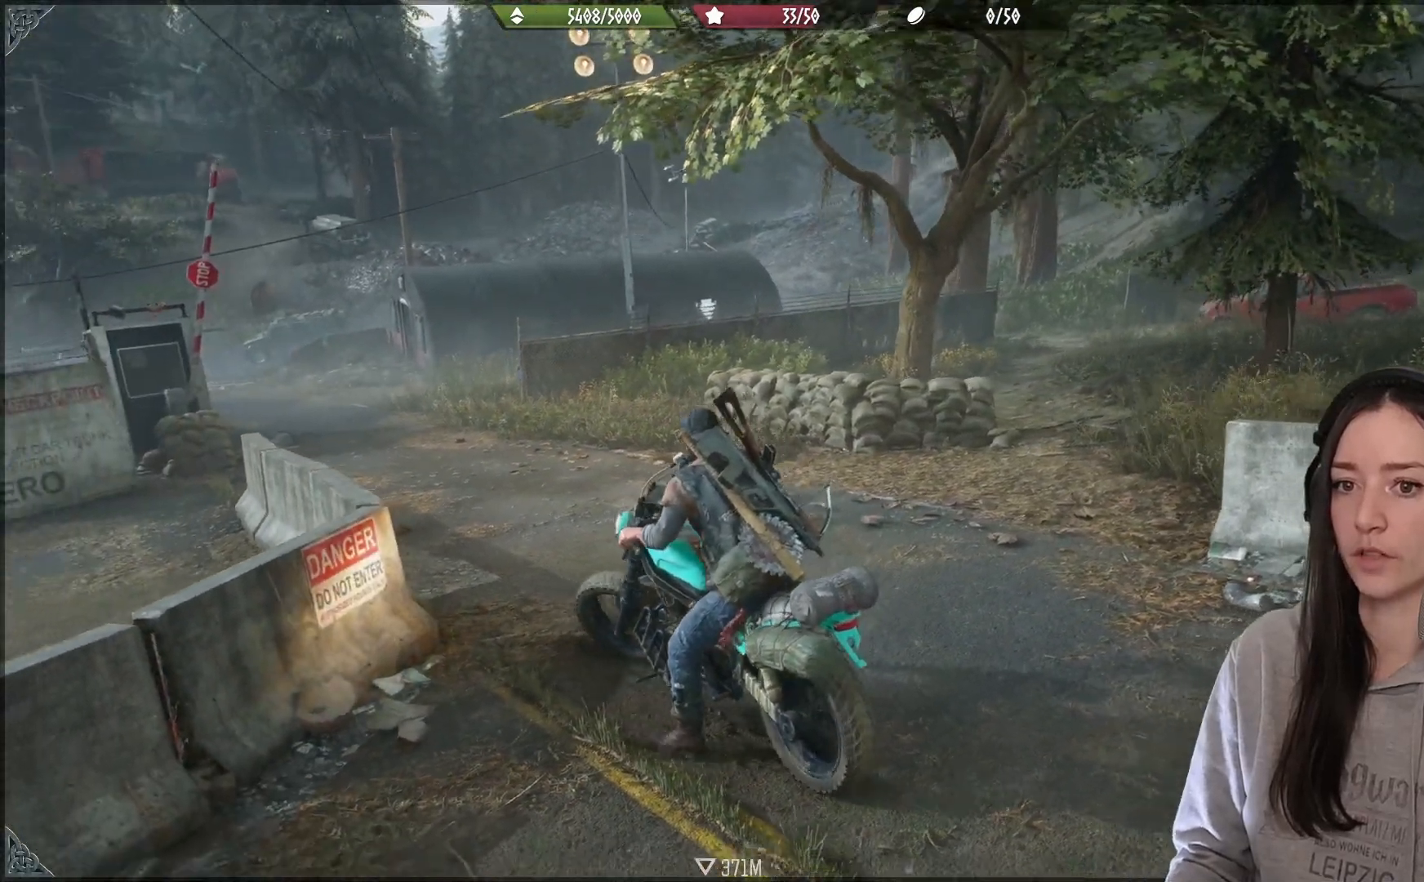
{"buttons": ["L2"], "left_stick": "left", "right_stick": "center", "events": [[300, "right_stick", "center"]]}
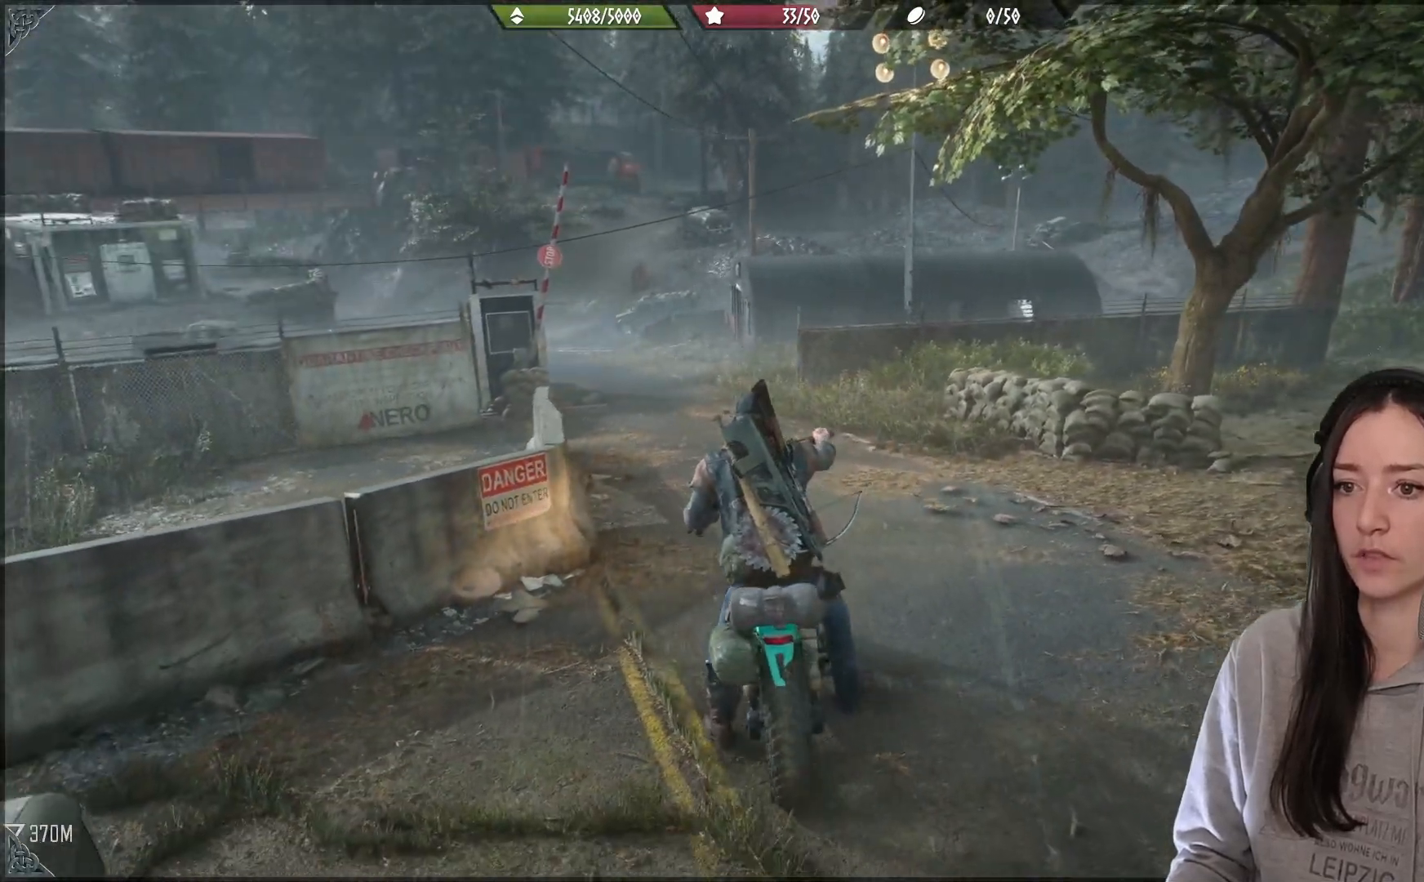
{"buttons": ["L2"], "left_stick": "left", "right_stick": "right", "events": [[233, "right_stick", "down-right"], [367, "right_stick", "right"]]}
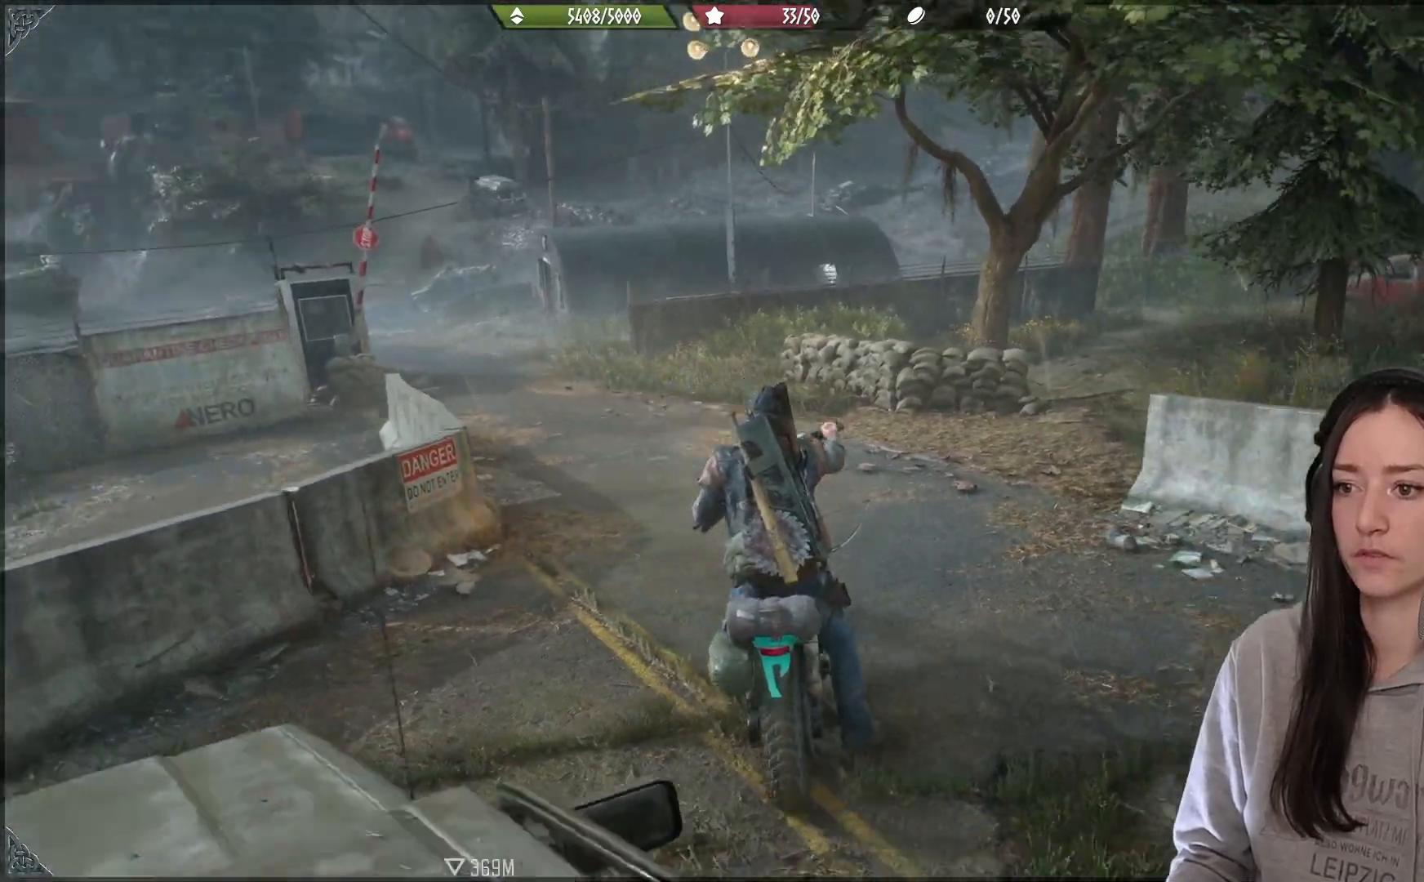
{"buttons": ["L2"], "left_stick": "left", "right_stick": "center", "events": [[483, "right_stick", "center"]]}
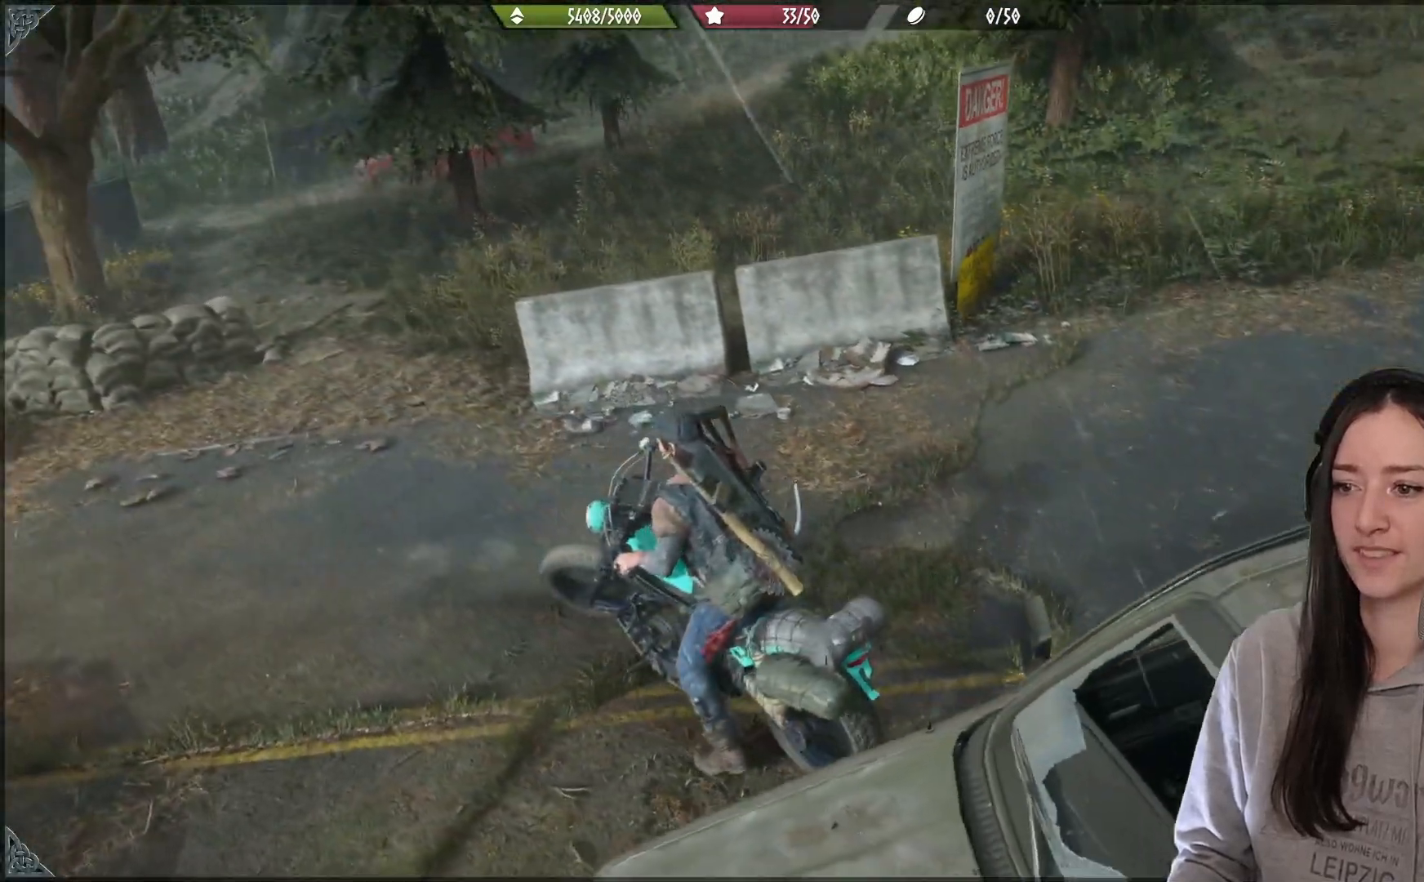
{"buttons": [], "left_stick": "right", "right_stick": "left", "events": [[133, "L2", "up"], [150, "left_stick", "center"], [200, "left_stick", "right"], [467, "right_stick", "left"]]}
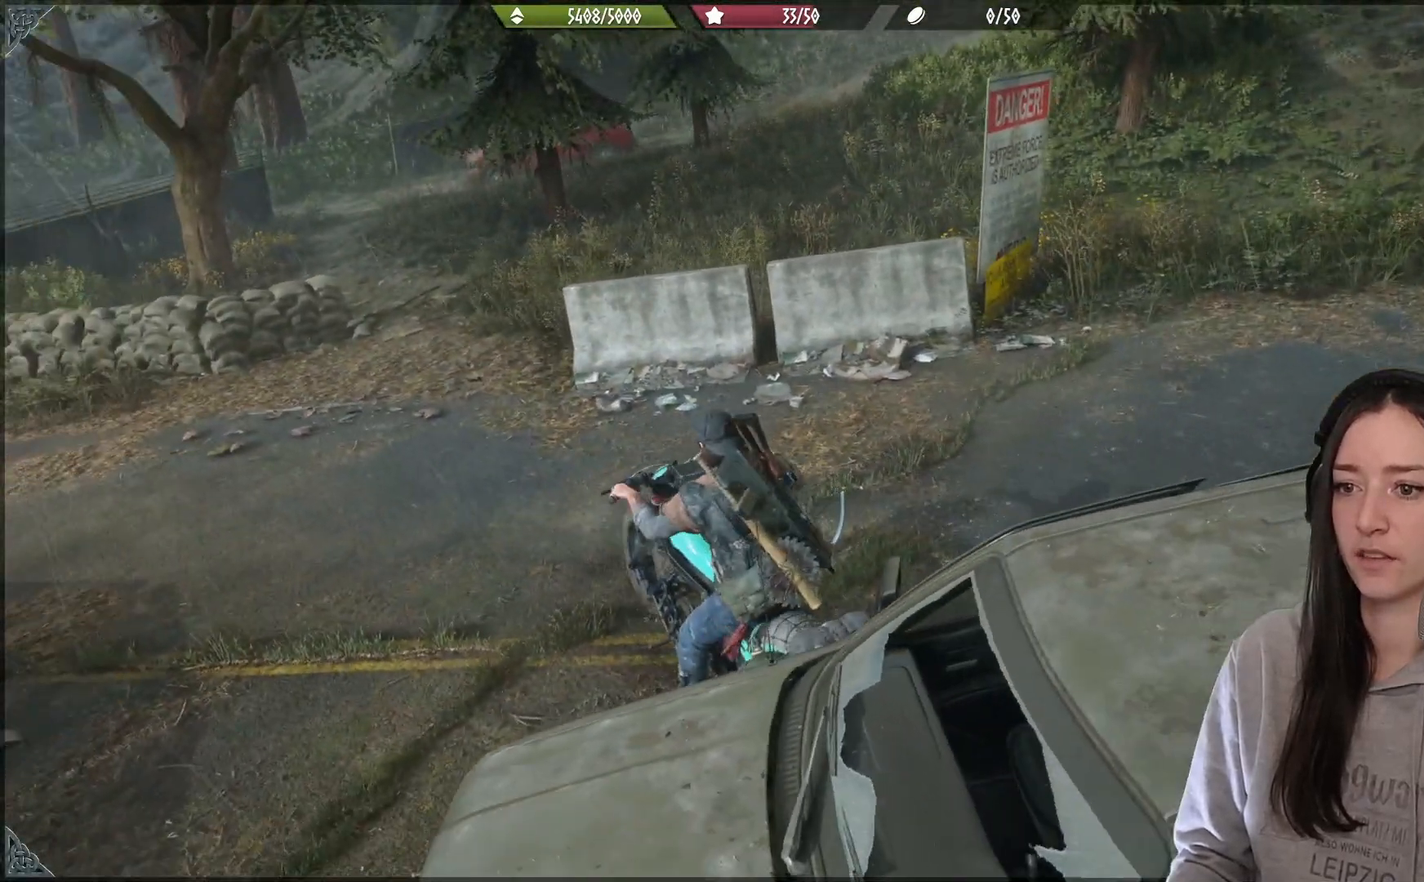
{"buttons": ["R2"], "left_stick": "up-left", "right_stick": "up-left", "events": [[67, "left_stick", "up-left"], [167, "R2", "down"], [467, "right_stick", "up-left"]]}
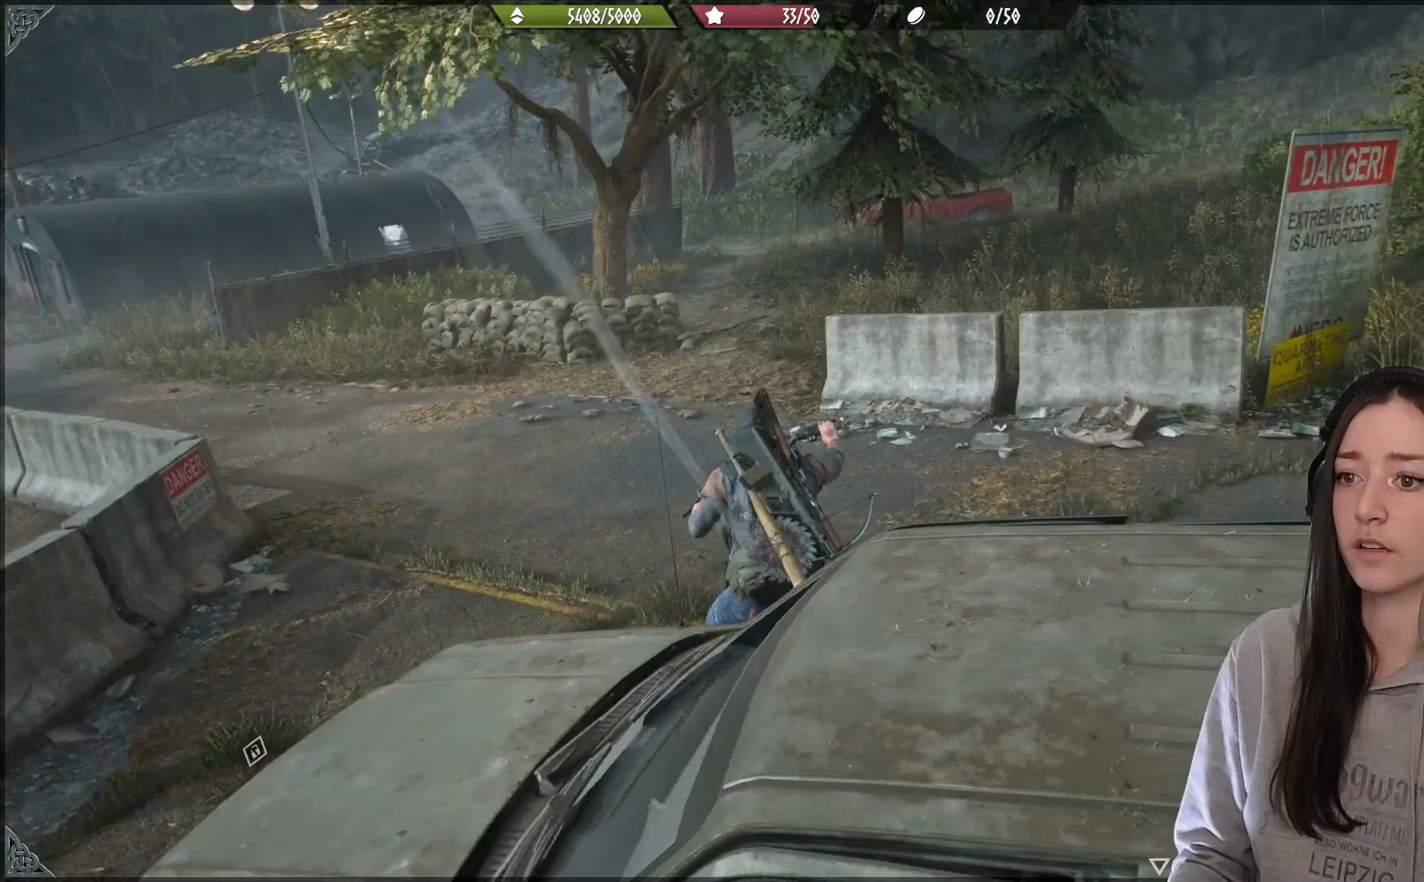
{"buttons": [], "left_stick": "up-right", "right_stick": "center", "events": [[33, "right_stick", "center"], [67, "left_stick", "up-right"], [400, "R2", "up"]]}
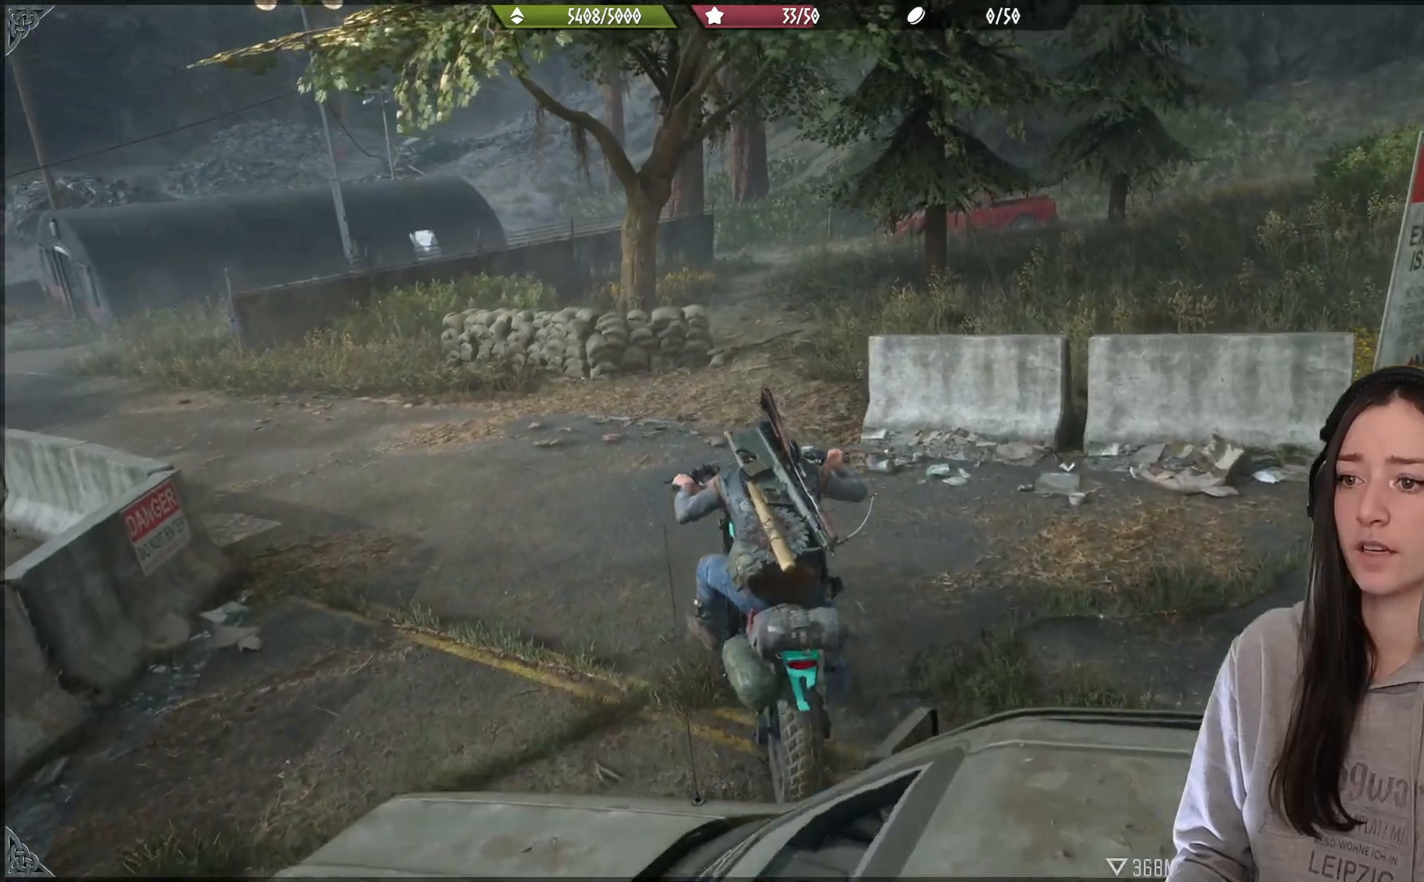
{"buttons": [], "left_stick": "up-right", "right_stick": "center", "events": []}
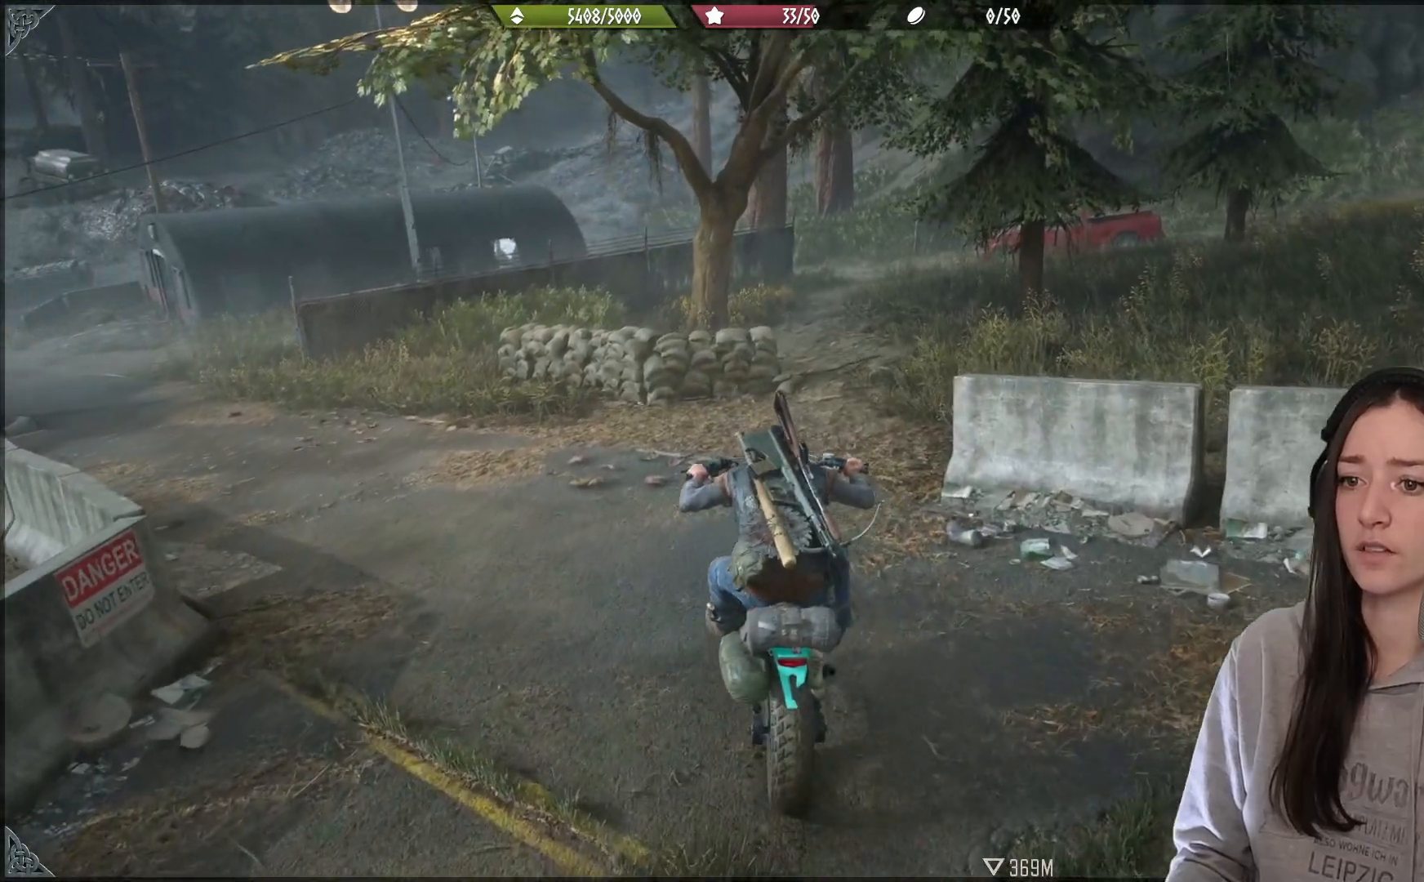
{"buttons": [], "left_stick": "up-right", "right_stick": "right", "events": [[67, "R2", "down"], [83, "right_stick", "right"], [267, "R2", "up"]]}
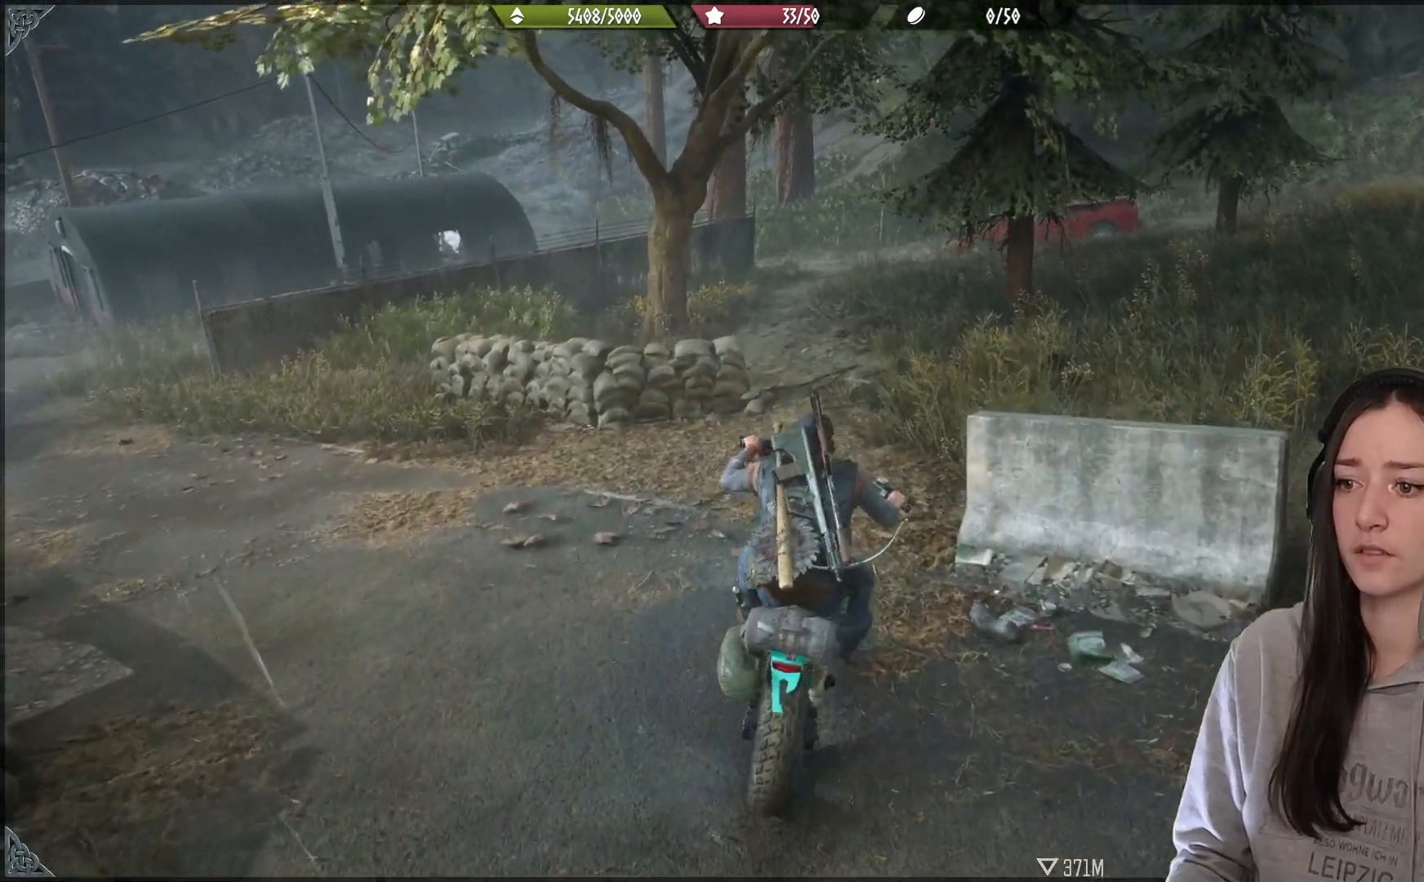
{"buttons": [], "left_stick": "up", "right_stick": "right", "events": [[150, "left_stick", "up"], [167, "right_stick", "center"], [417, "right_stick", "right"]]}
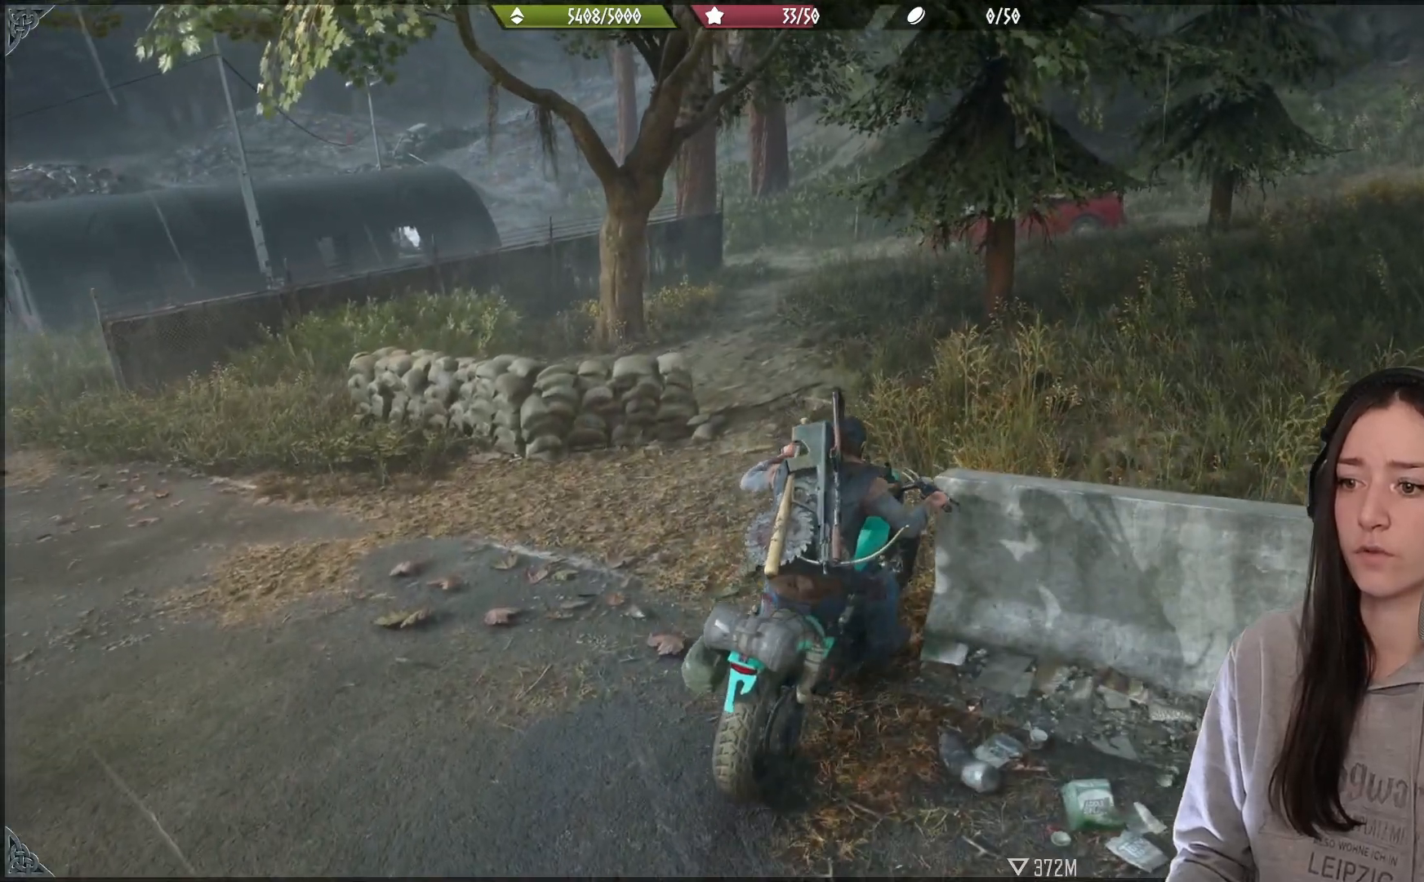
{"buttons": [], "left_stick": "down", "right_stick": "center", "events": [[267, "left_stick", "left"], [267, "right_stick", "center"], [483, "left_stick", "down"]]}
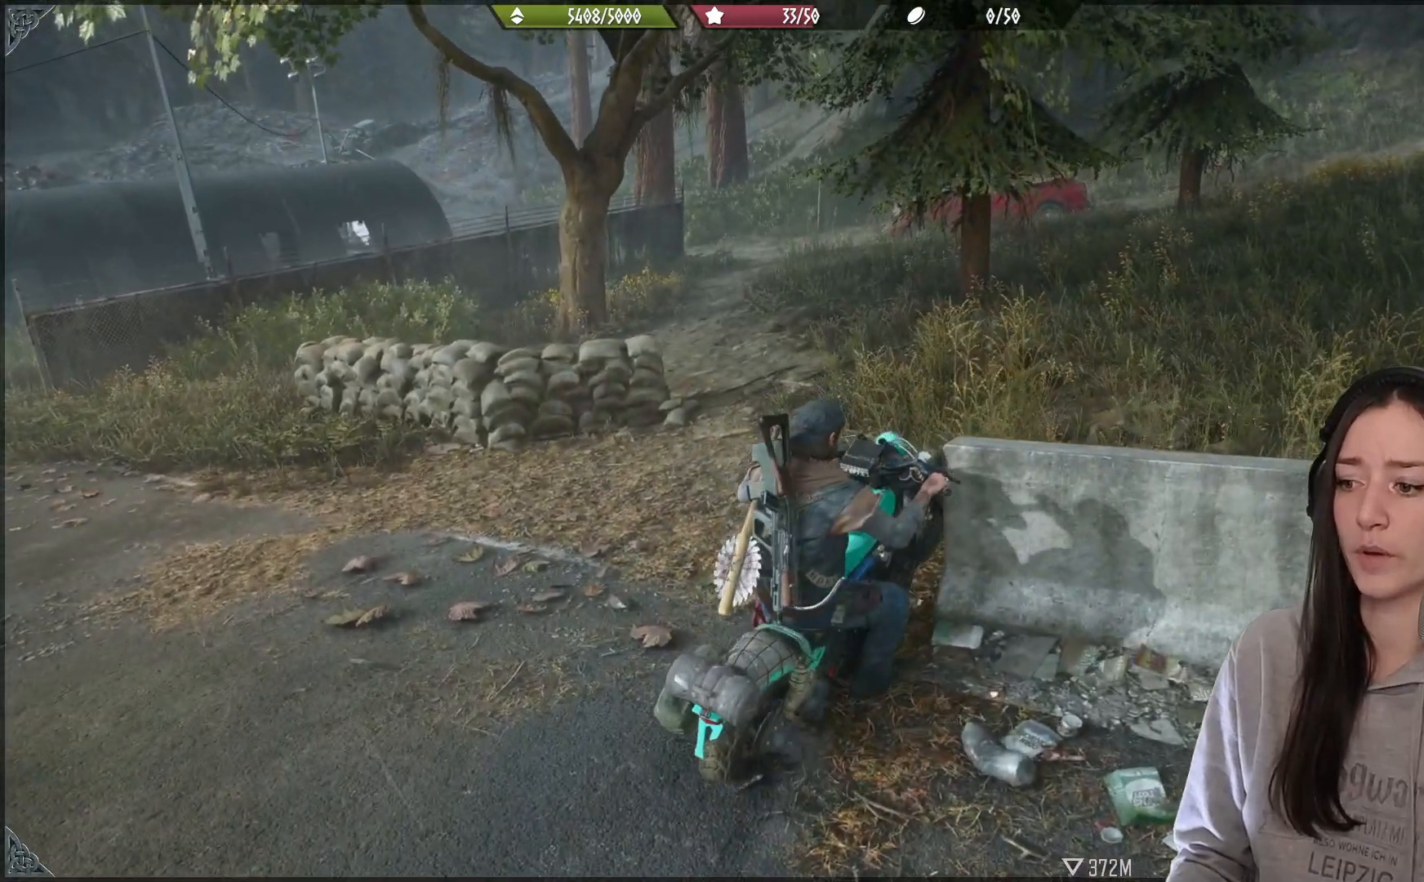
{"buttons": ["L2"], "left_stick": "down-right", "right_stick": "down", "events": [[33, "L2", "down"], [33, "left_stick", "down-right"], [133, "right_stick", "down"]]}
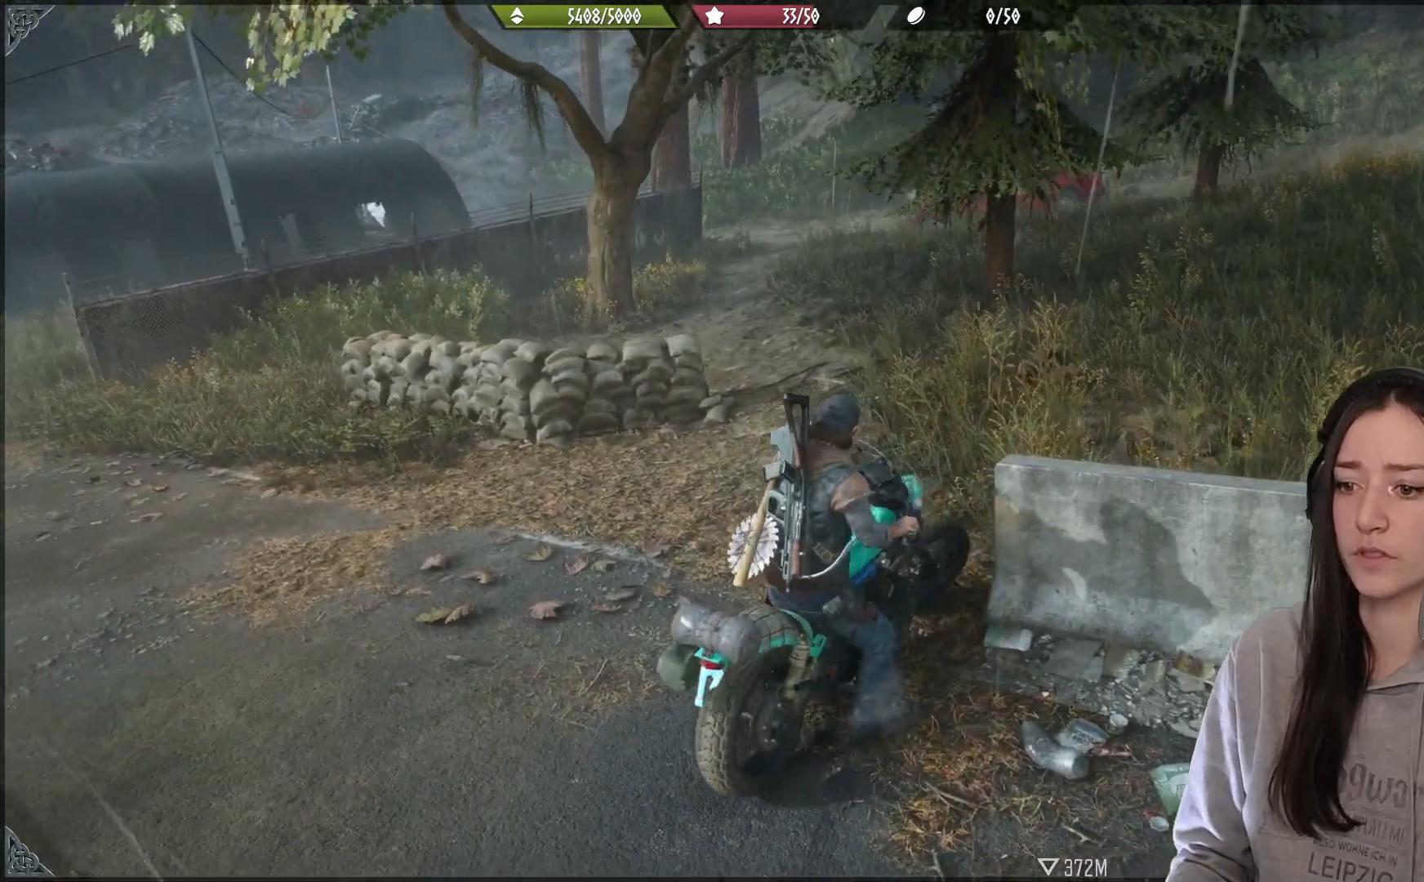
{"buttons": ["R2"], "left_stick": "up", "right_stick": "center", "events": [[50, "left_stick", "right"], [150, "right_stick", "center"], [350, "R2", "down"], [367, "L2", "up"], [383, "left_stick", "up"]]}
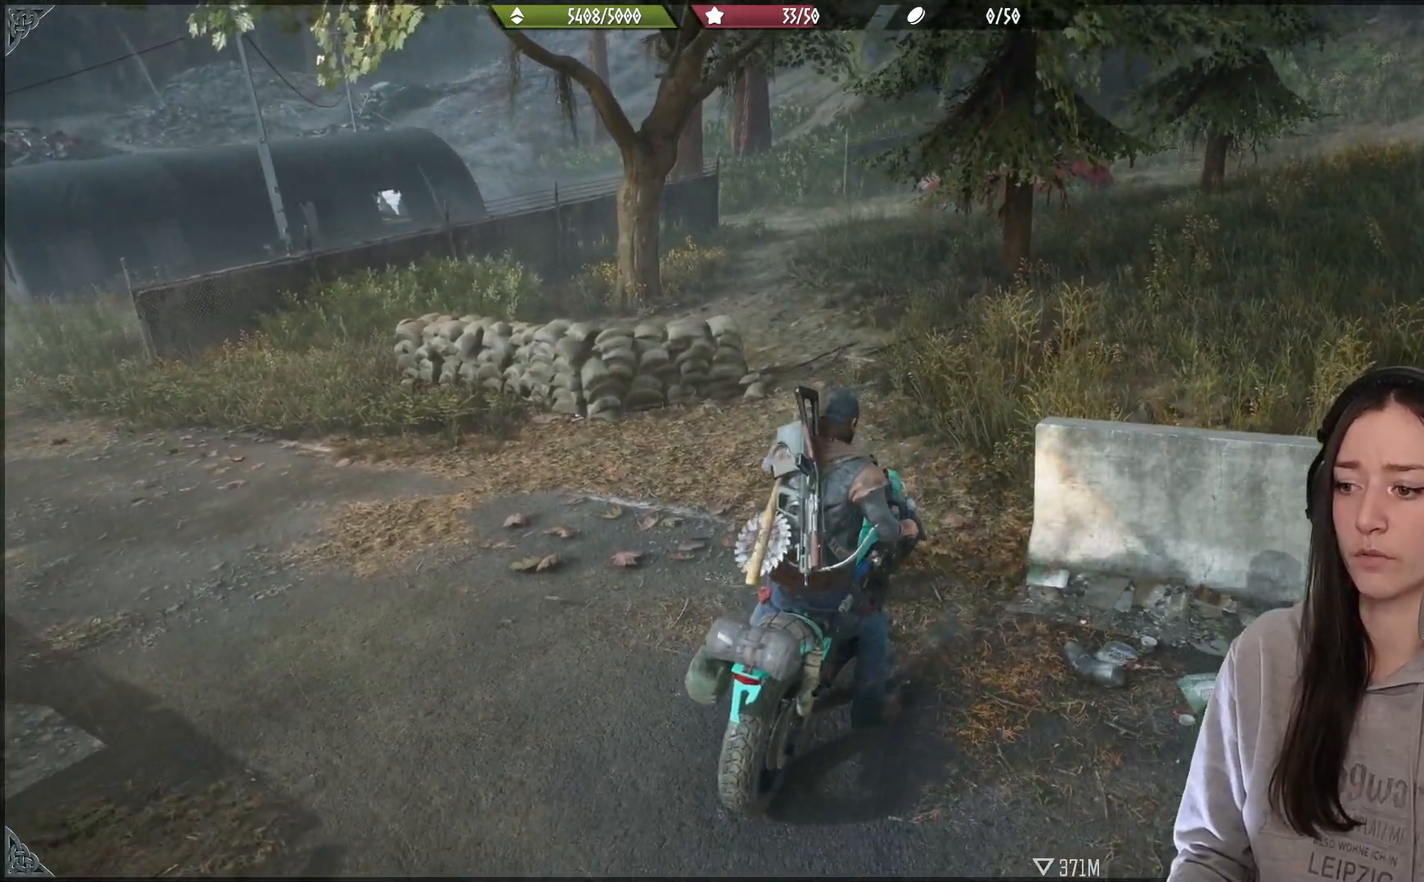
{"buttons": ["R2"], "left_stick": "up", "right_stick": "center", "events": []}
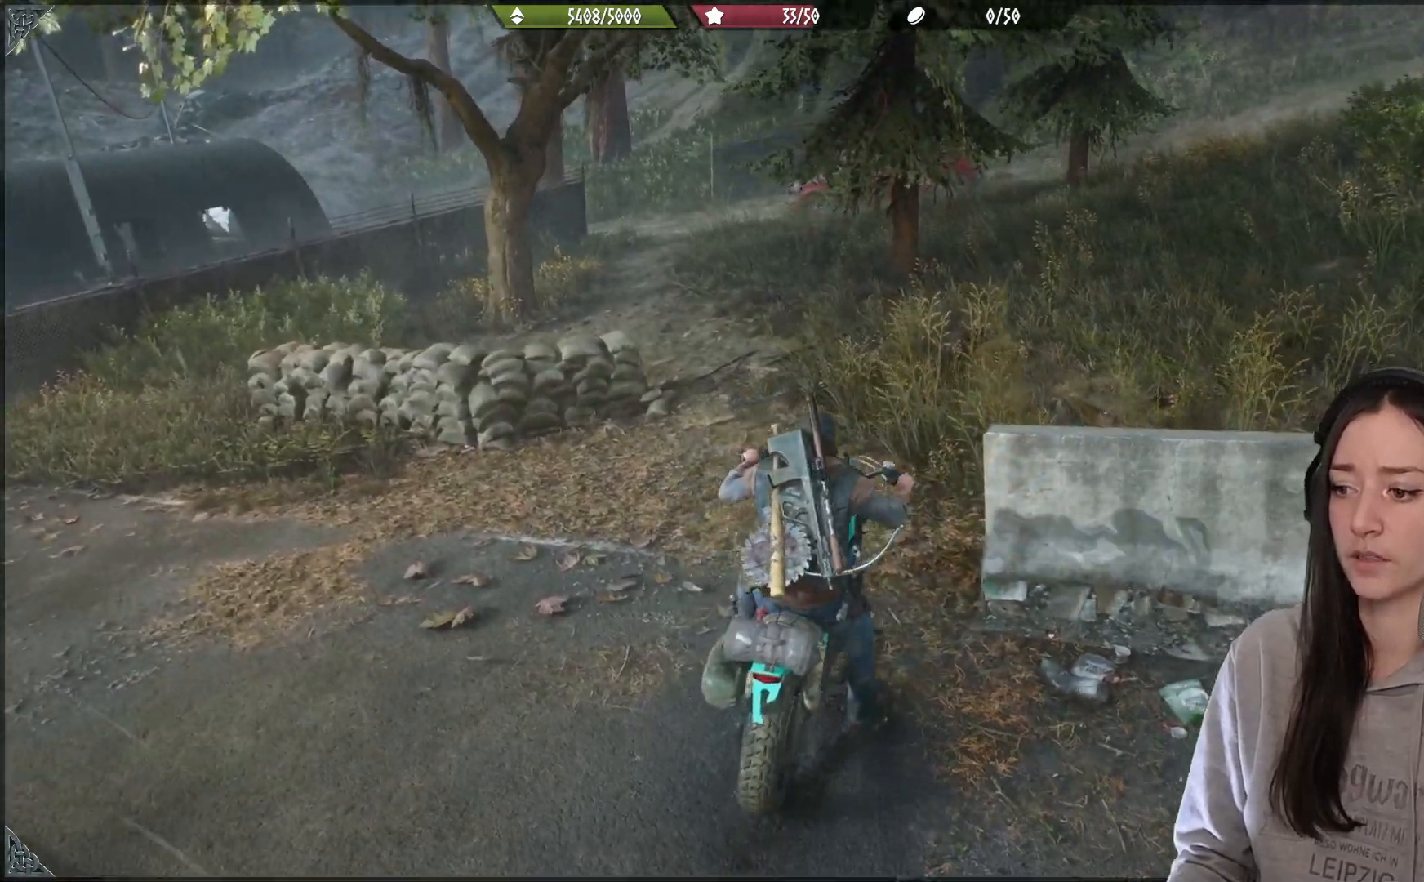
{"buttons": ["R2"], "left_stick": "right", "right_stick": "right", "events": [[83, "R2", "up"], [233, "left_stick", "up-right"], [333, "right_stick", "right"], [383, "R2", "down"], [417, "left_stick", "right"]]}
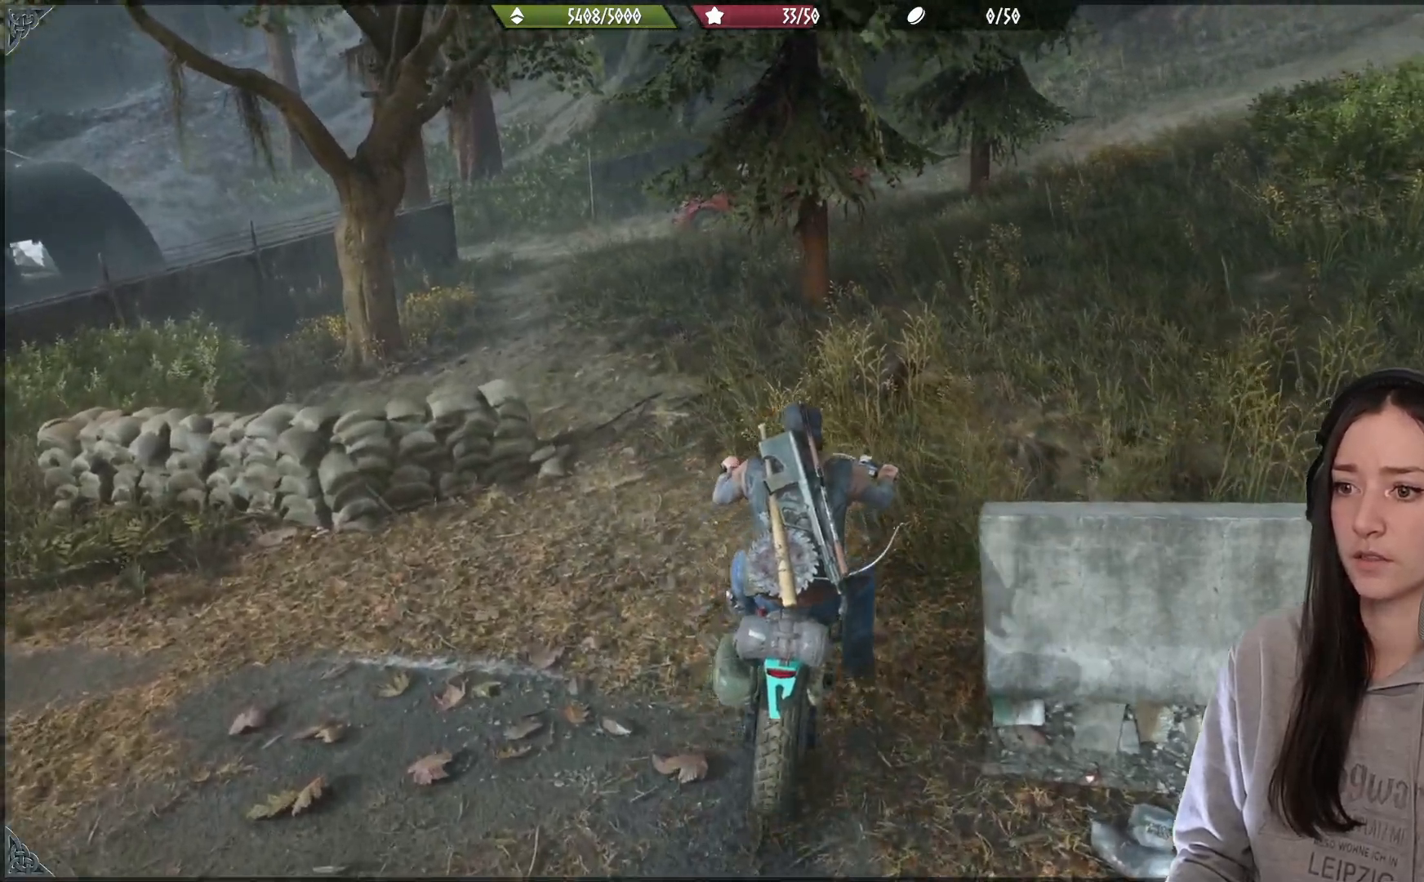
{"buttons": [], "left_stick": "right", "right_stick": "right", "events": [[133, "right_stick", "up-right"], [417, "R2", "up"], [450, "right_stick", "right"]]}
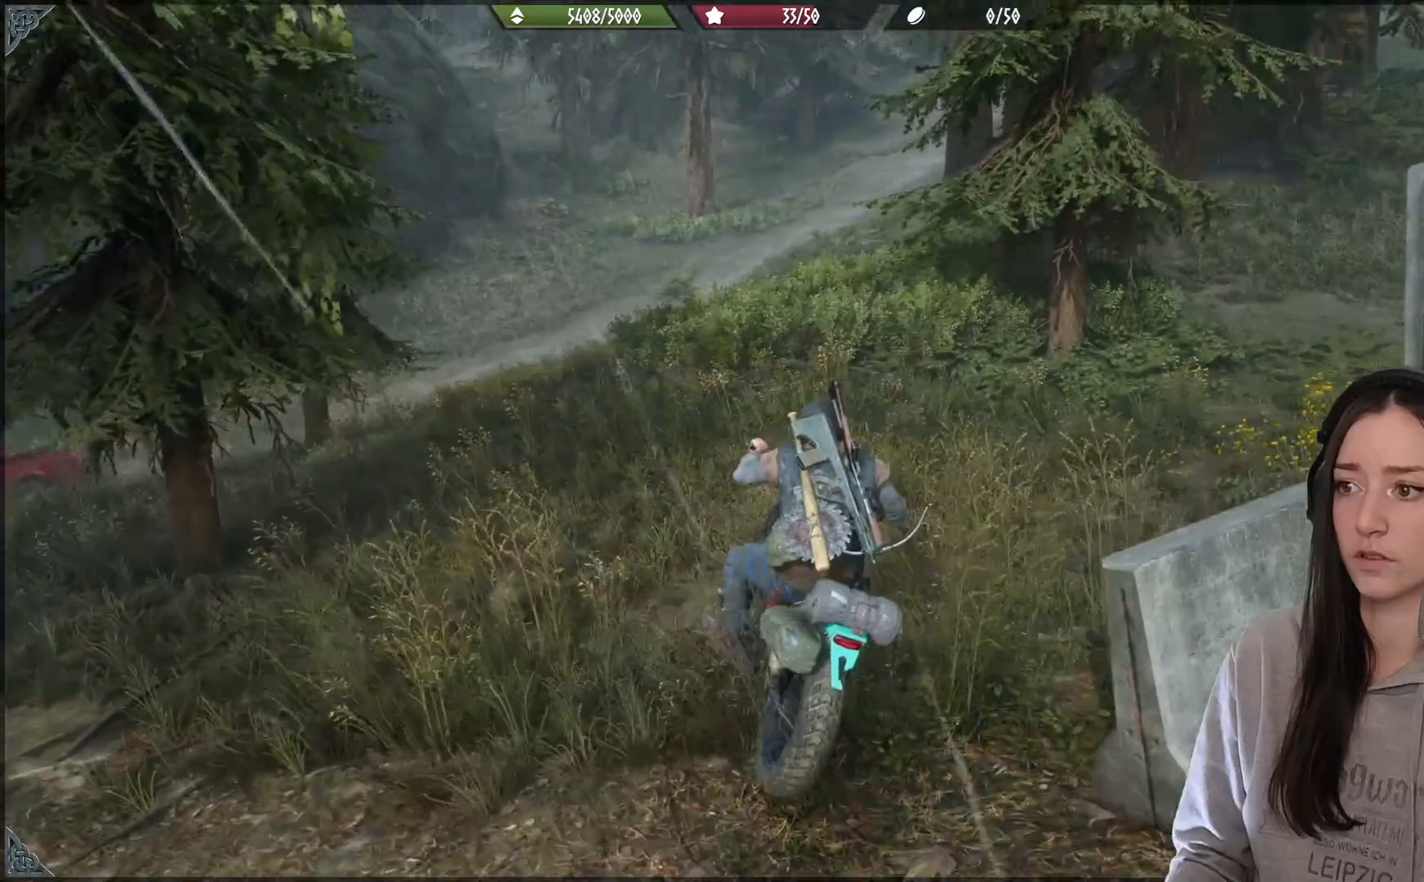
{"buttons": ["R2"], "left_stick": "up", "right_stick": "right", "events": [[333, "R2", "down"], [333, "left_stick", "up-right"], [500, "left_stick", "up"]]}
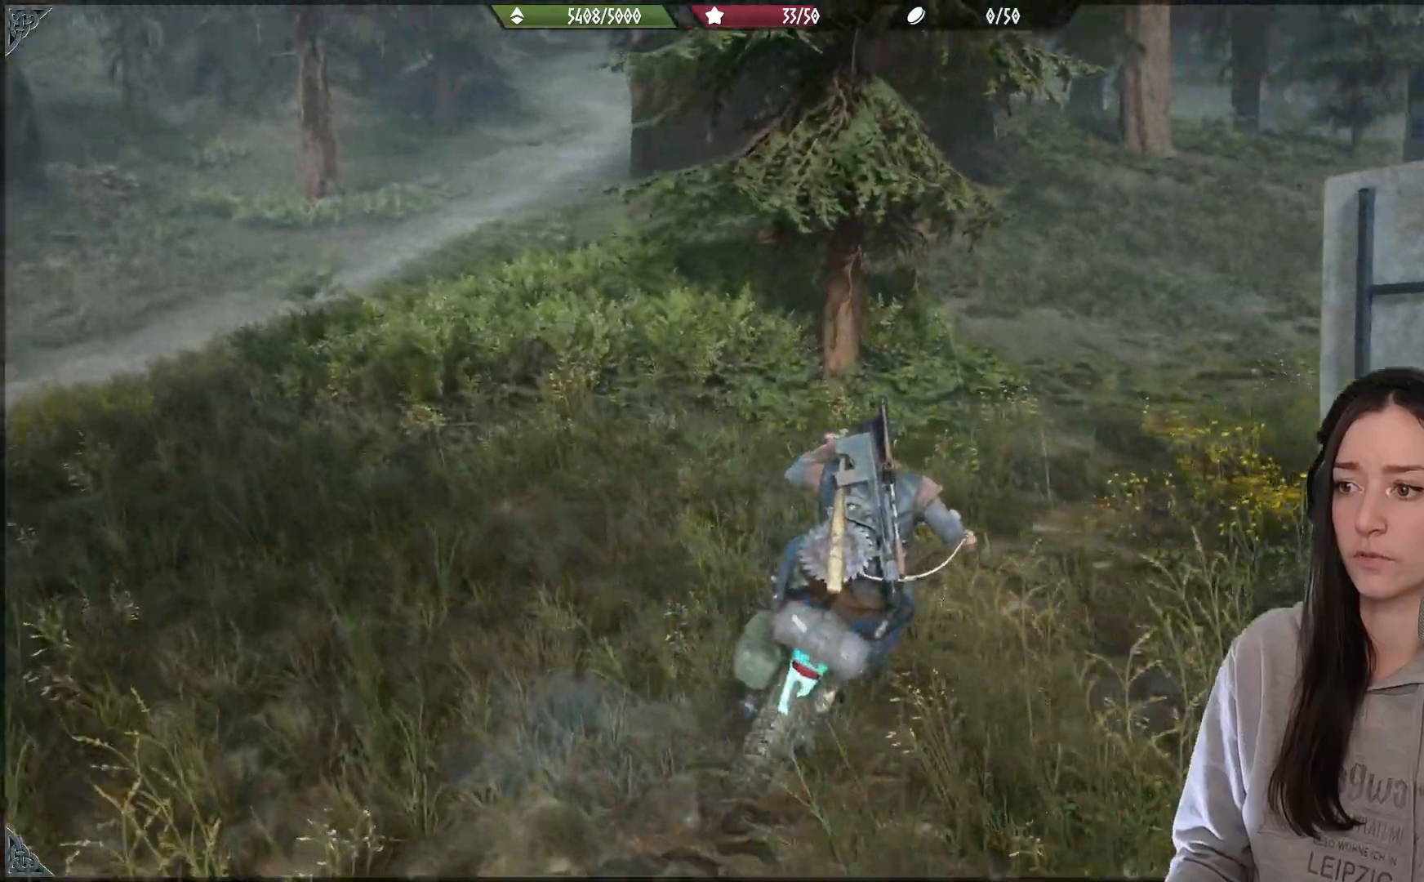
{"buttons": [], "left_stick": "up-right", "right_stick": "right", "events": [[150, "R2", "up"], [200, "right_stick", "center"], [233, "left_stick", "up-right"], [333, "right_stick", "right"]]}
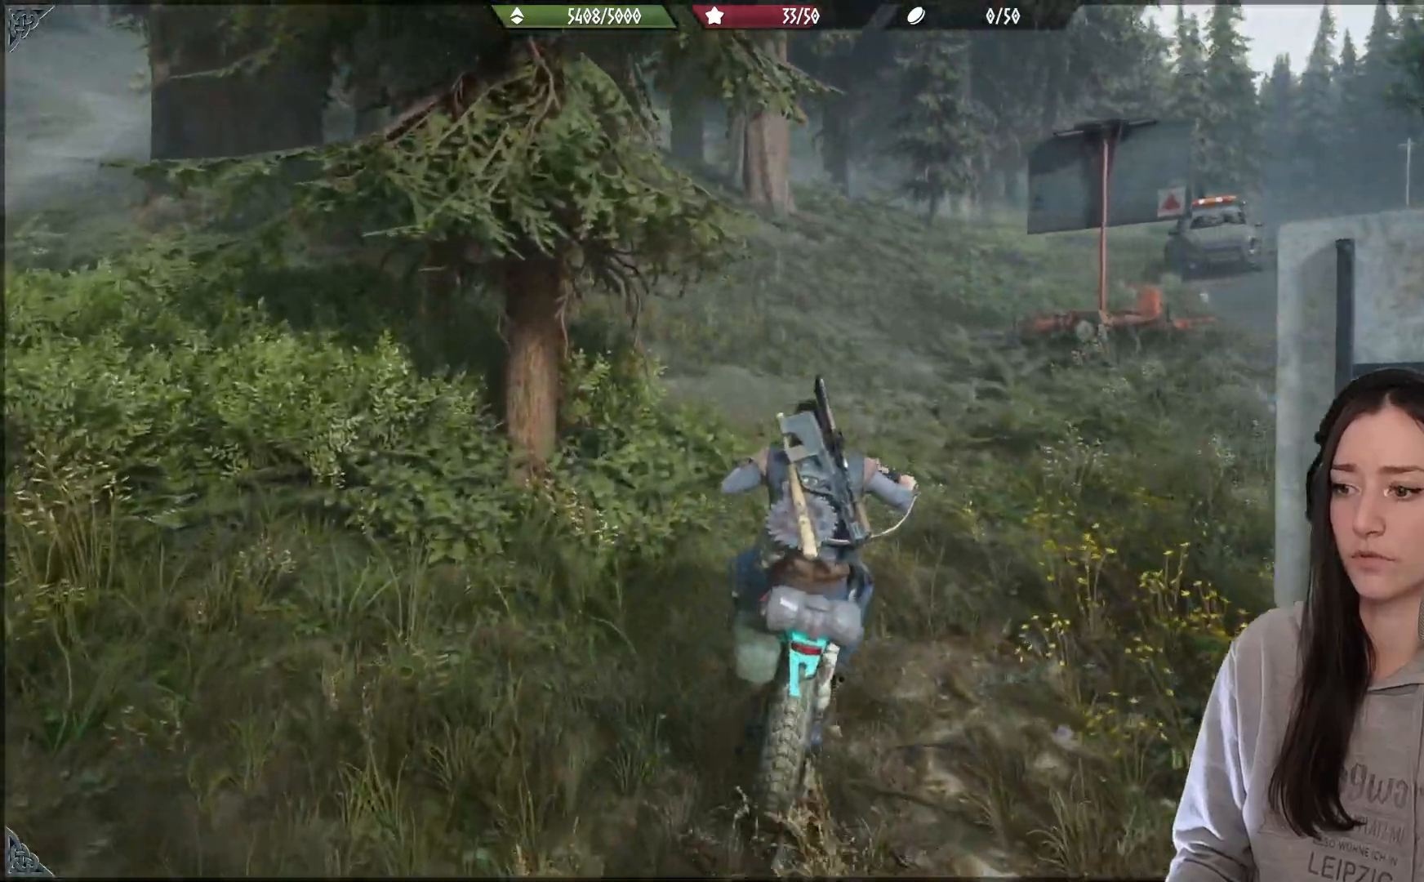
{"buttons": ["R2"], "left_stick": "up-right", "right_stick": "right", "events": [[317, "R2", "down"]]}
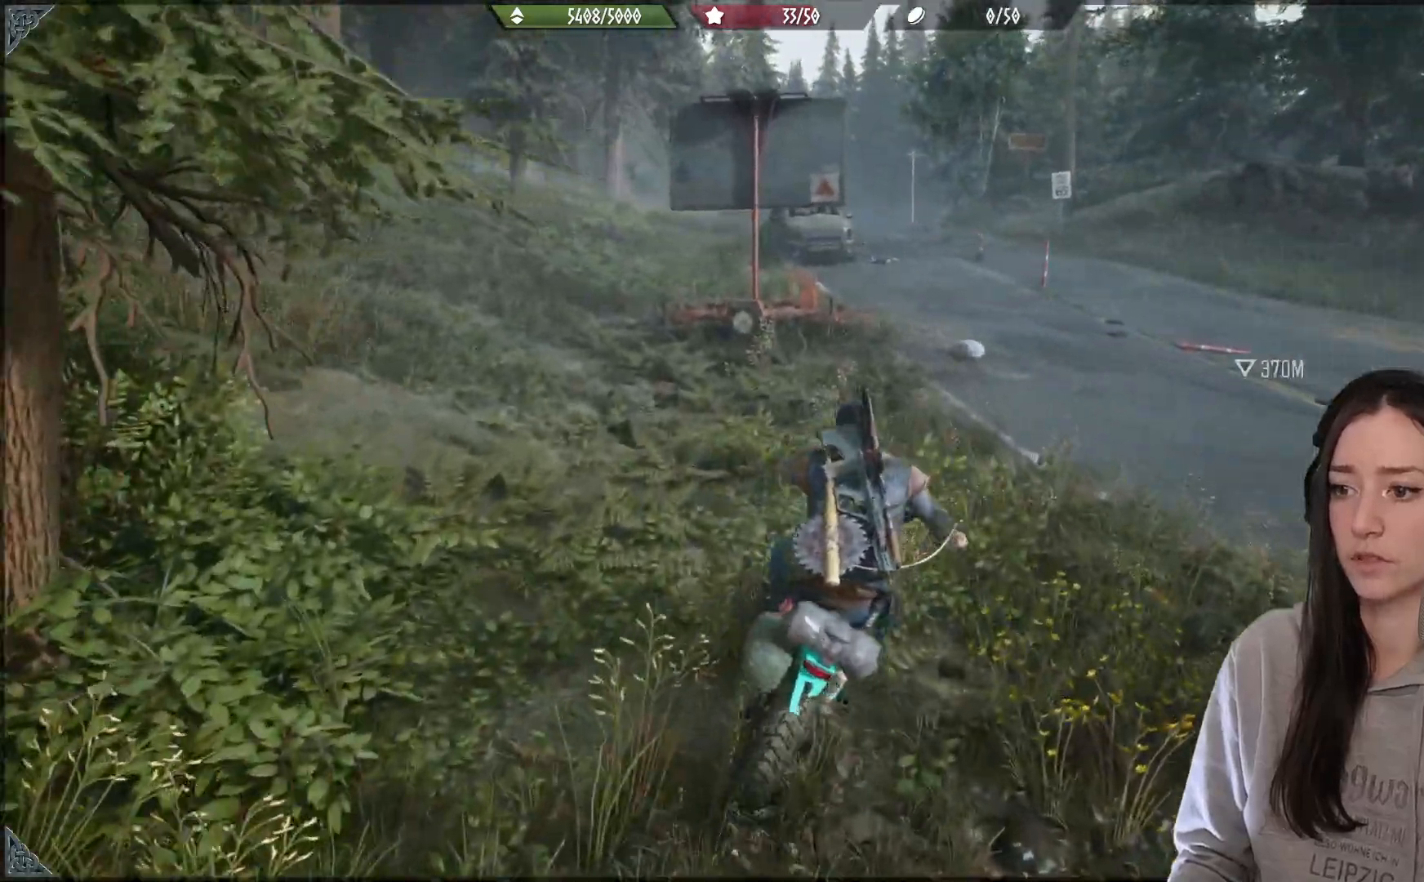
{"buttons": ["R2"], "left_stick": "up", "right_stick": "right", "events": [[250, "left_stick", "up"]]}
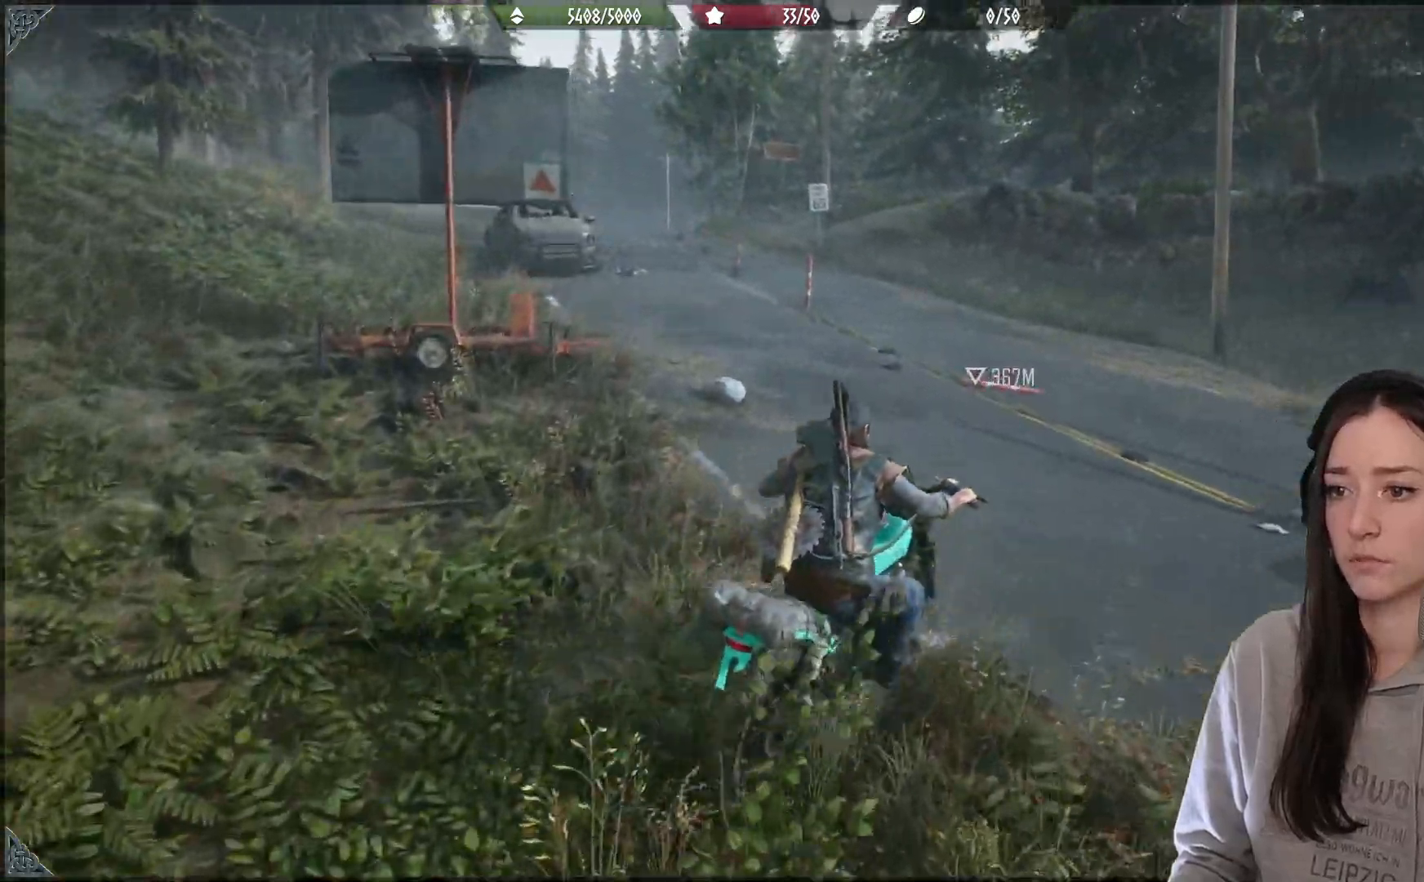
{"buttons": ["R2"], "left_stick": "up-left", "right_stick": "left", "events": [[50, "left_stick", "up-left"], [383, "right_stick", "center"], [467, "right_stick", "left"]]}
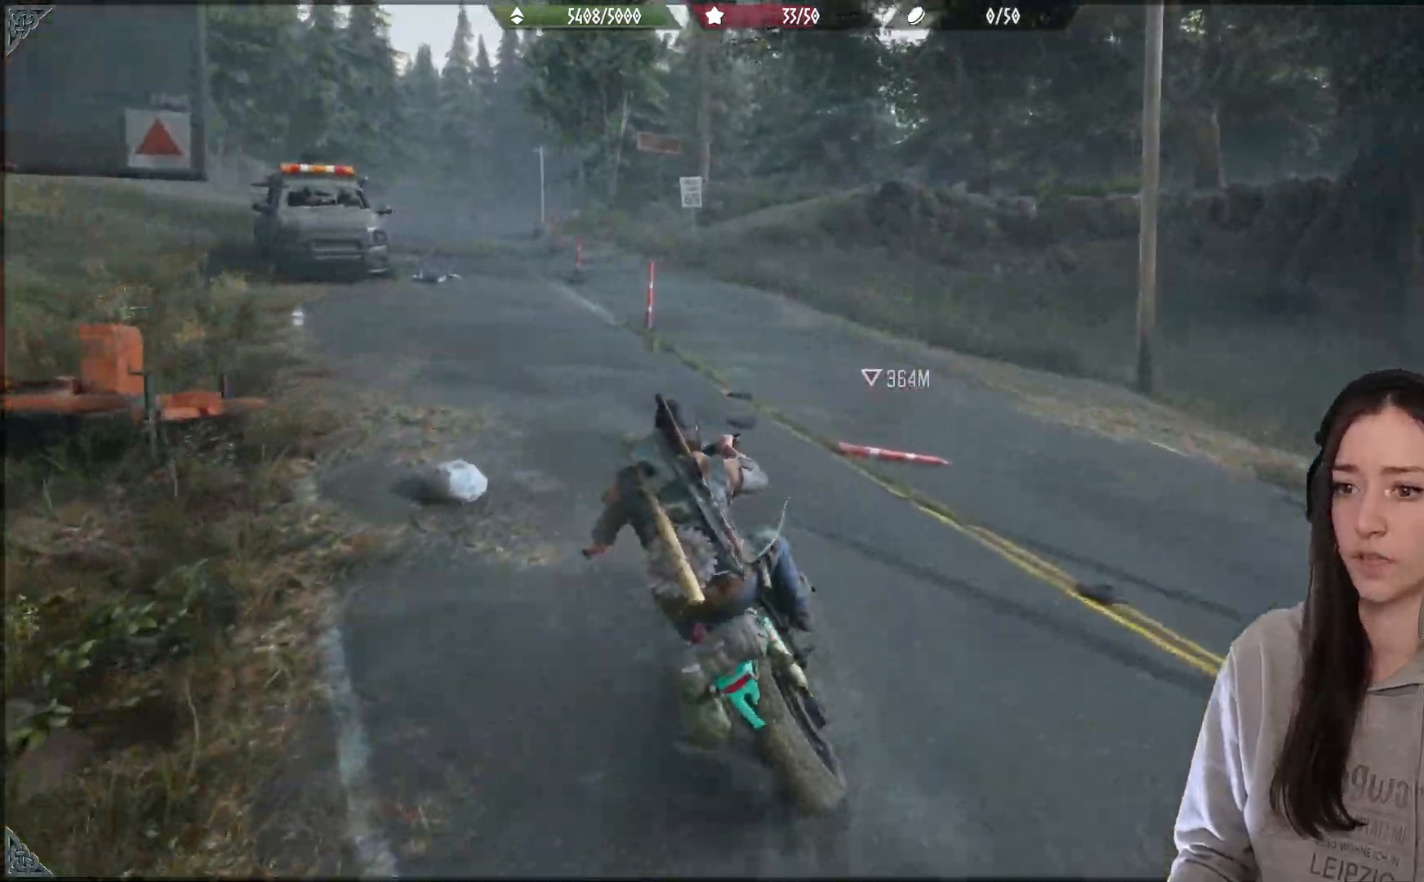
{"buttons": ["R2"], "left_stick": "up", "right_stick": "center", "events": [[67, "R2", "up"], [183, "left_stick", "center"], [300, "R2", "down"], [333, "left_stick", "up-right"], [383, "left_stick", "up"], [417, "right_stick", "center"]]}
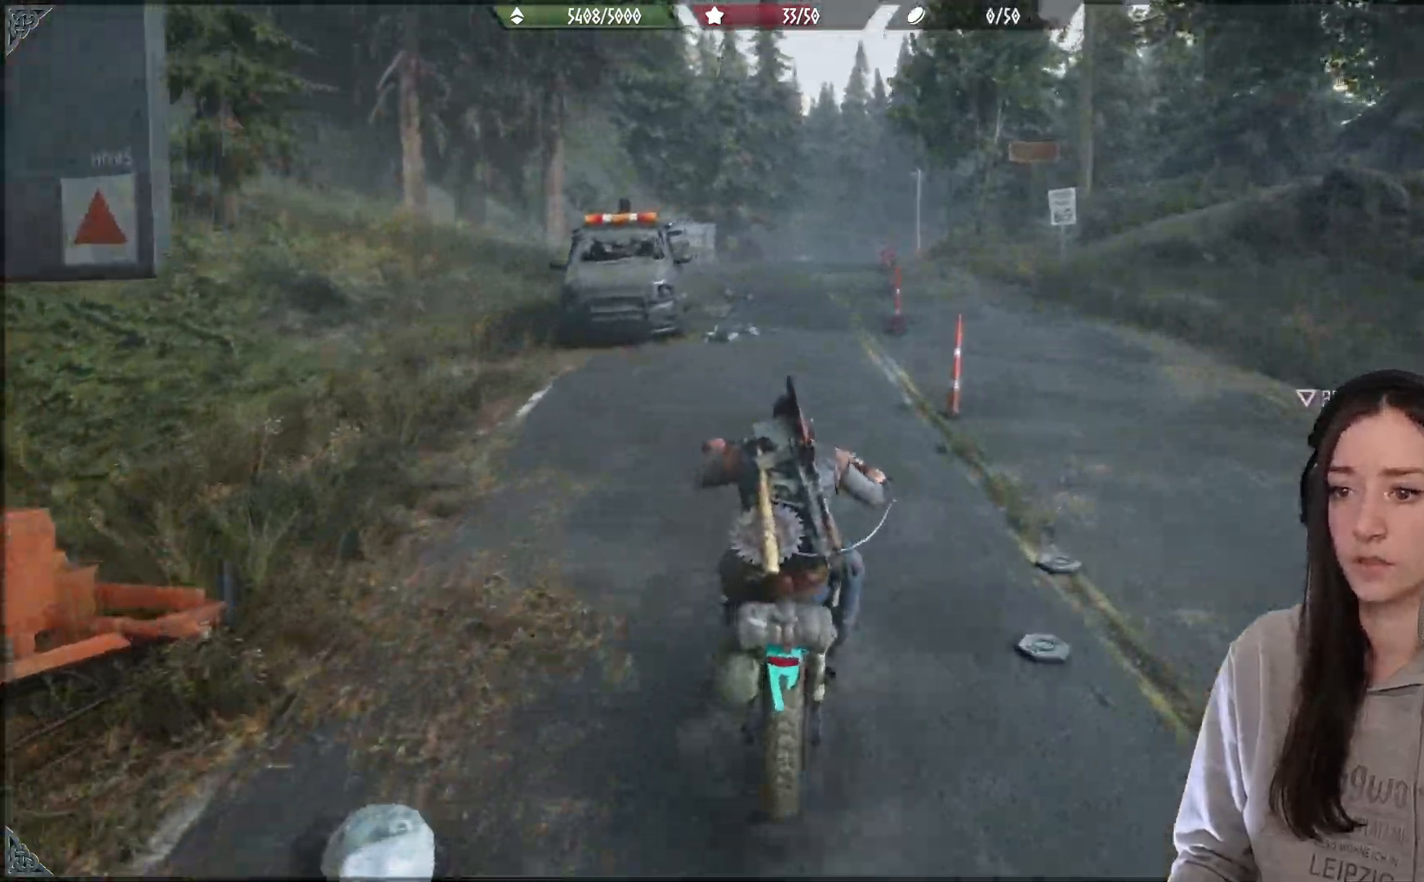
{"buttons": ["R2"], "left_stick": "up-left", "right_stick": "center", "events": [[183, "left_stick", "up-left"]]}
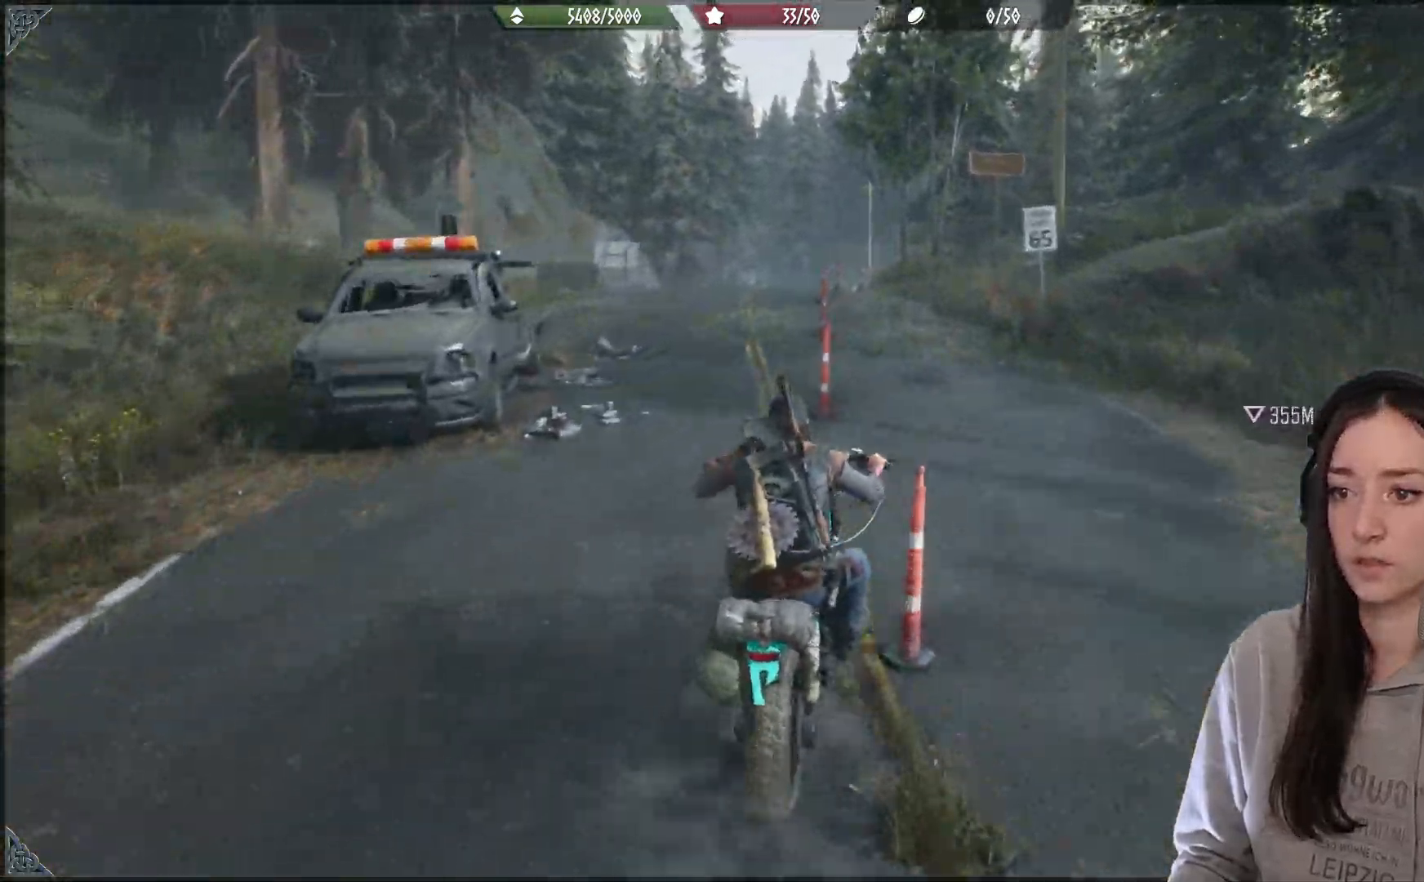
{"buttons": ["R2"], "left_stick": "up-right", "right_stick": "center", "events": [[467, "left_stick", "up-right"]]}
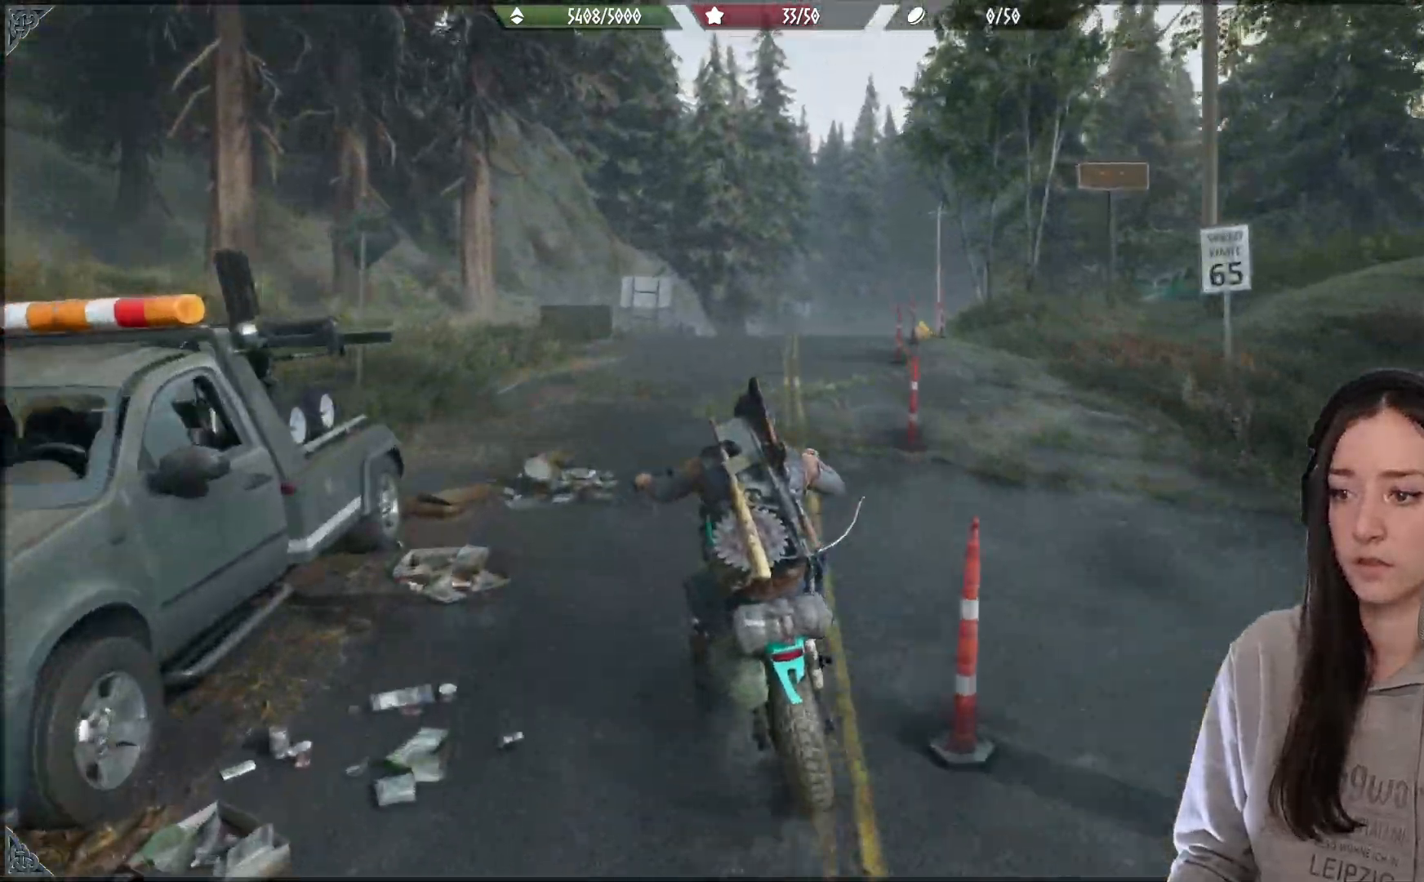
{"buttons": ["R2"], "left_stick": "center", "right_stick": "center", "events": [[233, "left_stick", "center"], [233, "right_stick", "right"], [450, "right_stick", "center"]]}
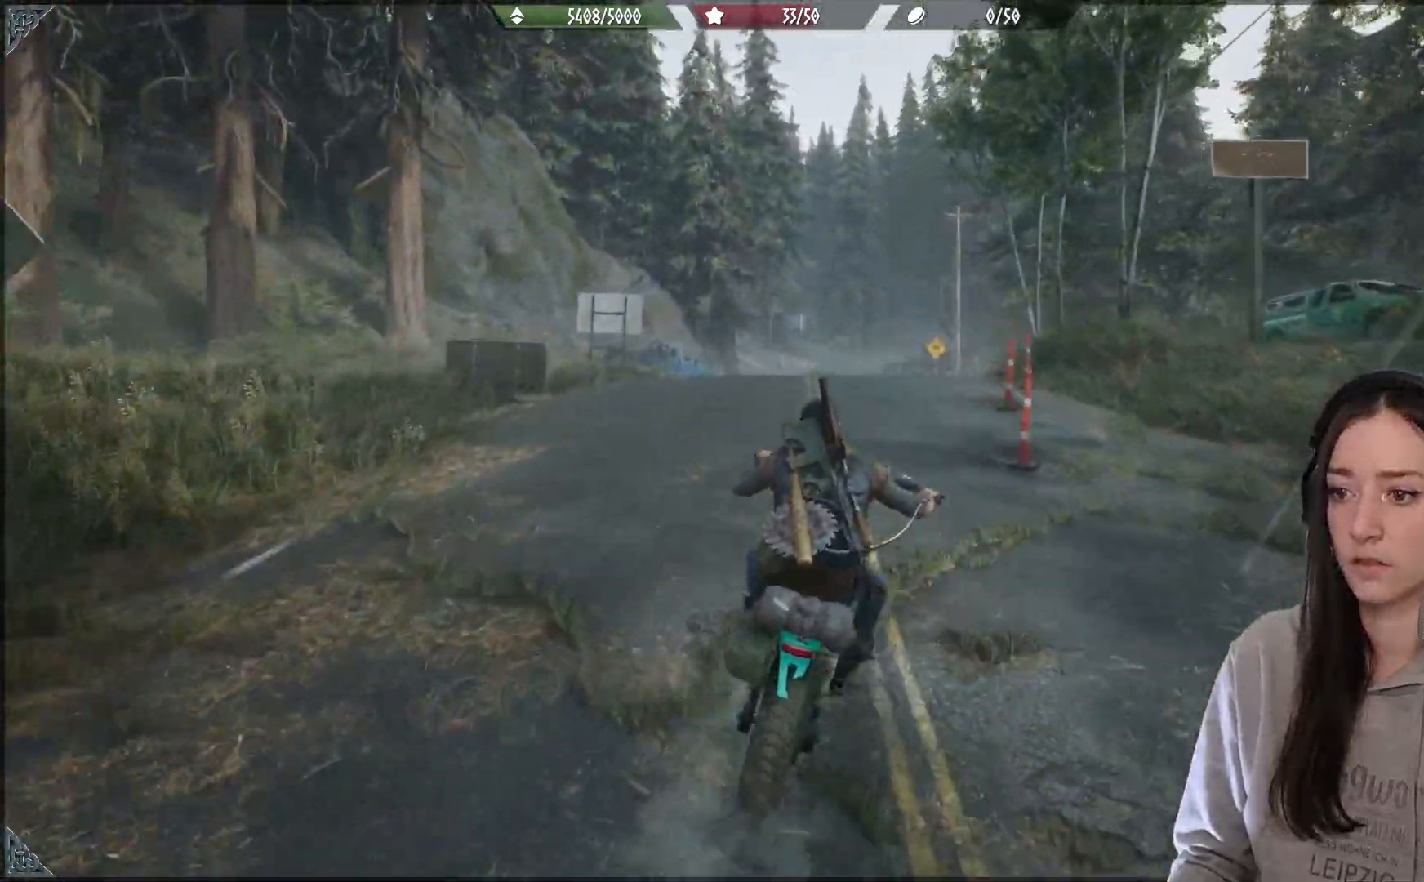
{"buttons": ["R2"], "left_stick": "center", "right_stick": "center", "events": [[333, "left_stick", "up-left"], [383, "left_stick", "left"], [500, "left_stick", "center"]]}